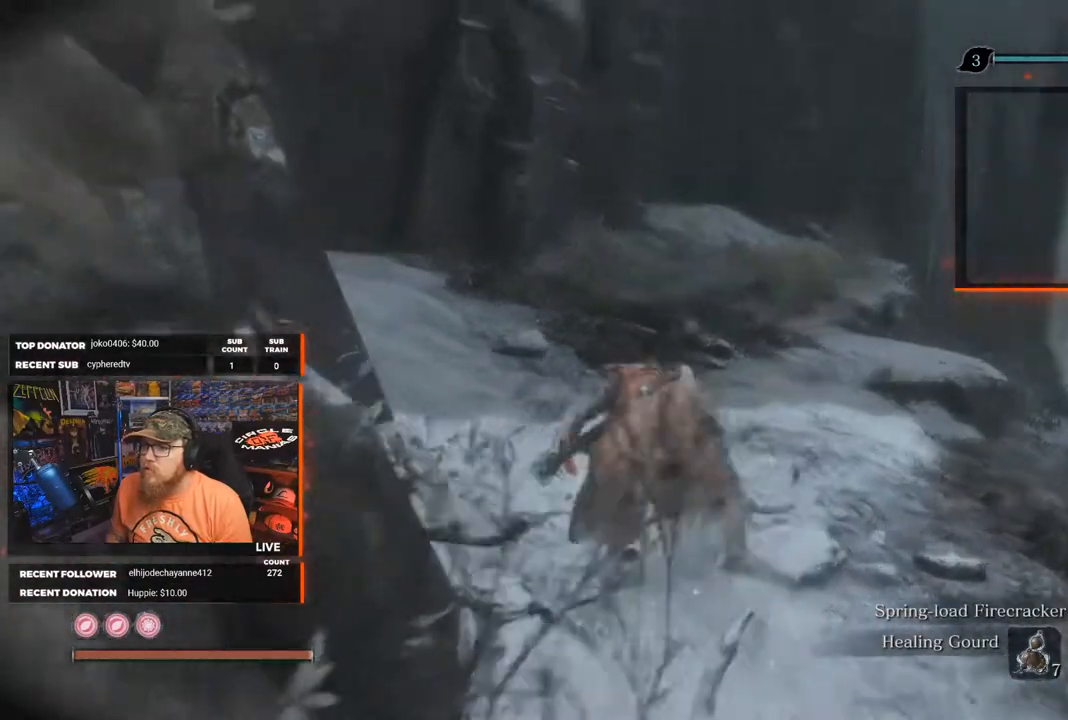
Gameplay with a controller (Xbox layout); each line is a JSON object with the inputs held at the frame after it. "events" lists button and stick changes between this image and that frame as [ms after this image, input, new state], when the widget could be followed in between. Not read: SHARE.
{"buttons": [], "left_stick": "up", "right_stick": "center", "events": [[217, "right_stick", "center"]]}
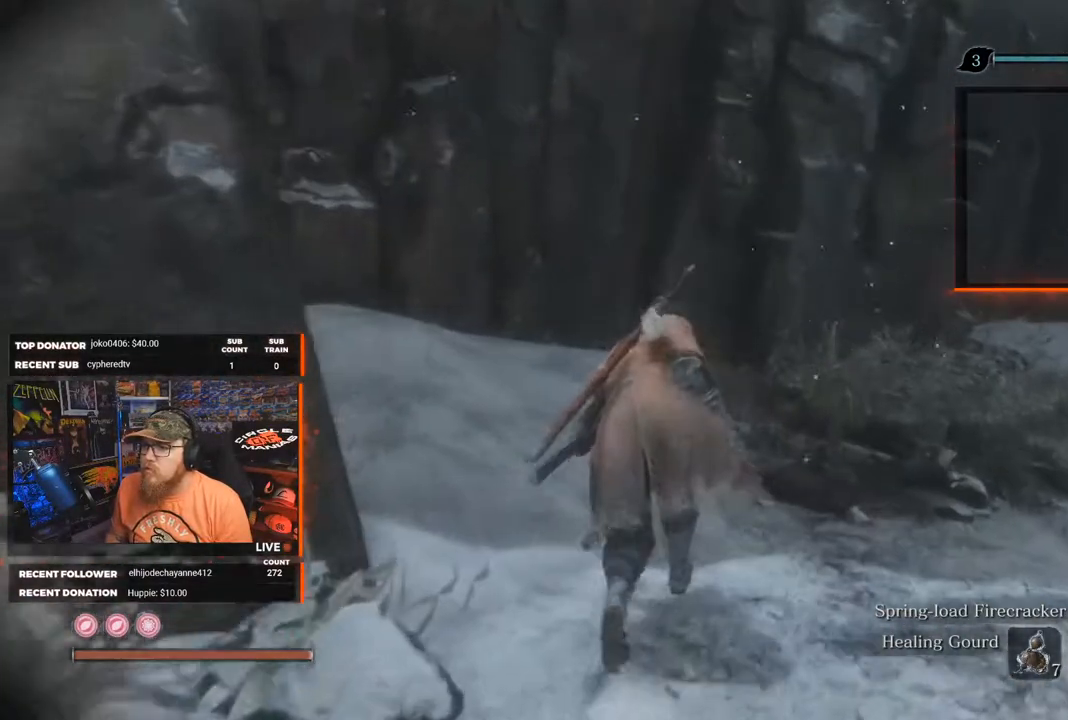
{"buttons": [], "left_stick": "up", "right_stick": "down-right", "events": [[50, "right_stick", "left"], [250, "right_stick", "right"], [417, "right_stick", "down-right"]]}
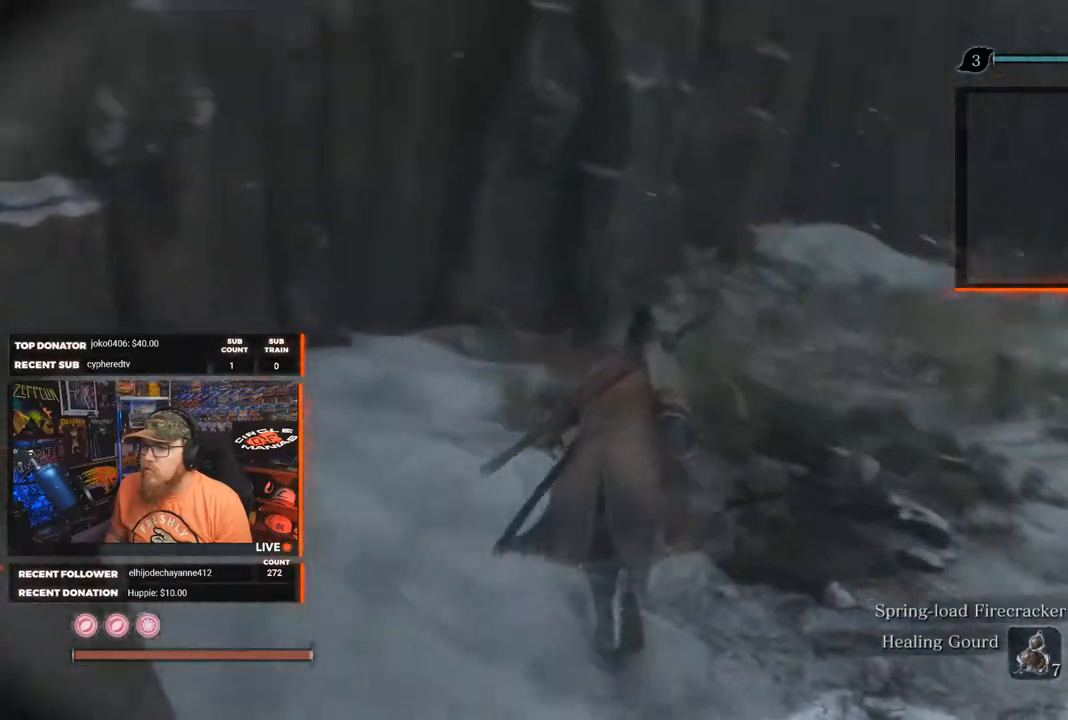
{"buttons": [], "left_stick": "up", "right_stick": "center", "events": [[150, "right_stick", "center"], [367, "R3", "down"], [467, "R3", "up"]]}
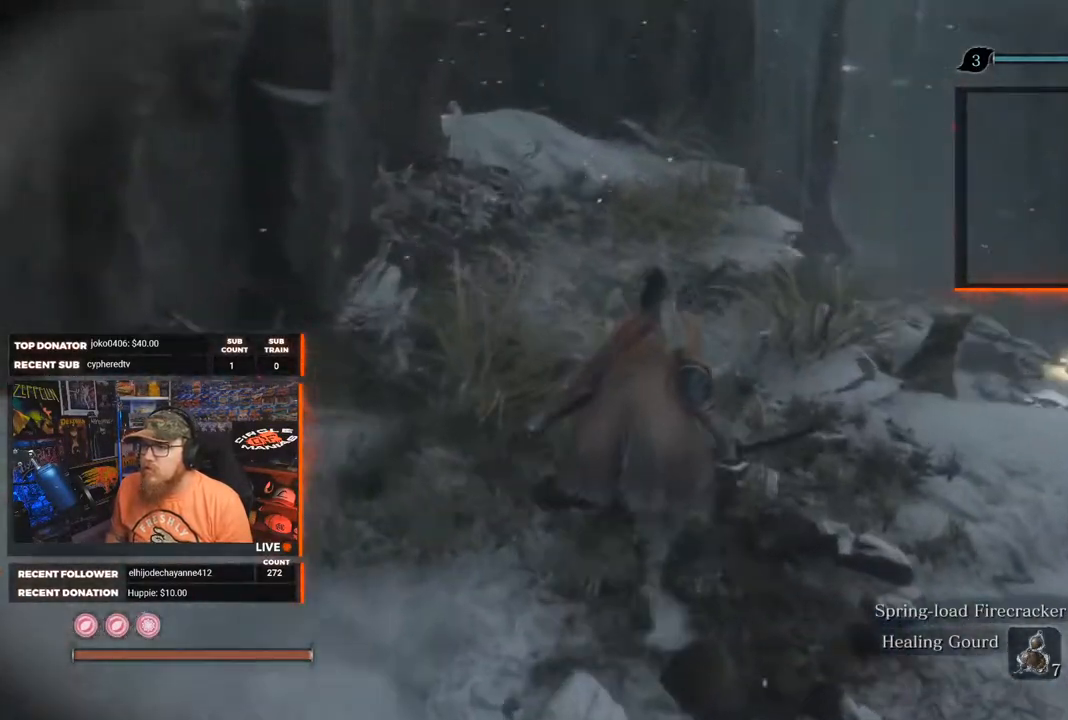
{"buttons": [], "left_stick": "up", "right_stick": "up", "events": [[483, "right_stick", "up"]]}
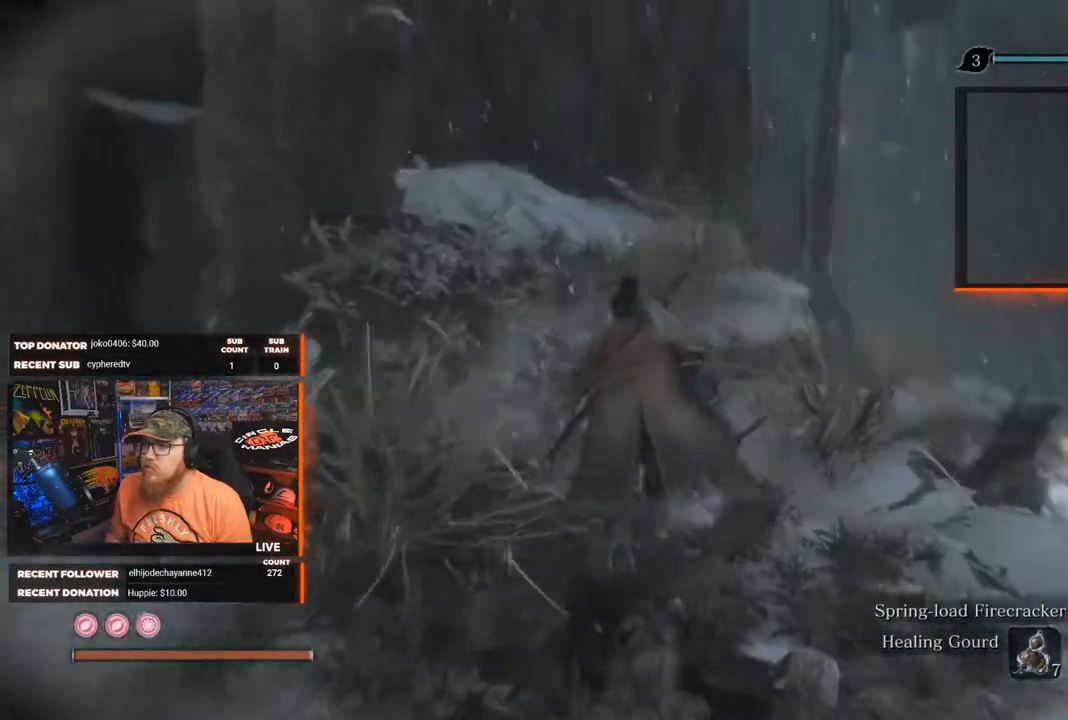
{"buttons": [], "left_stick": "up", "right_stick": "center", "events": [[350, "right_stick", "center"]]}
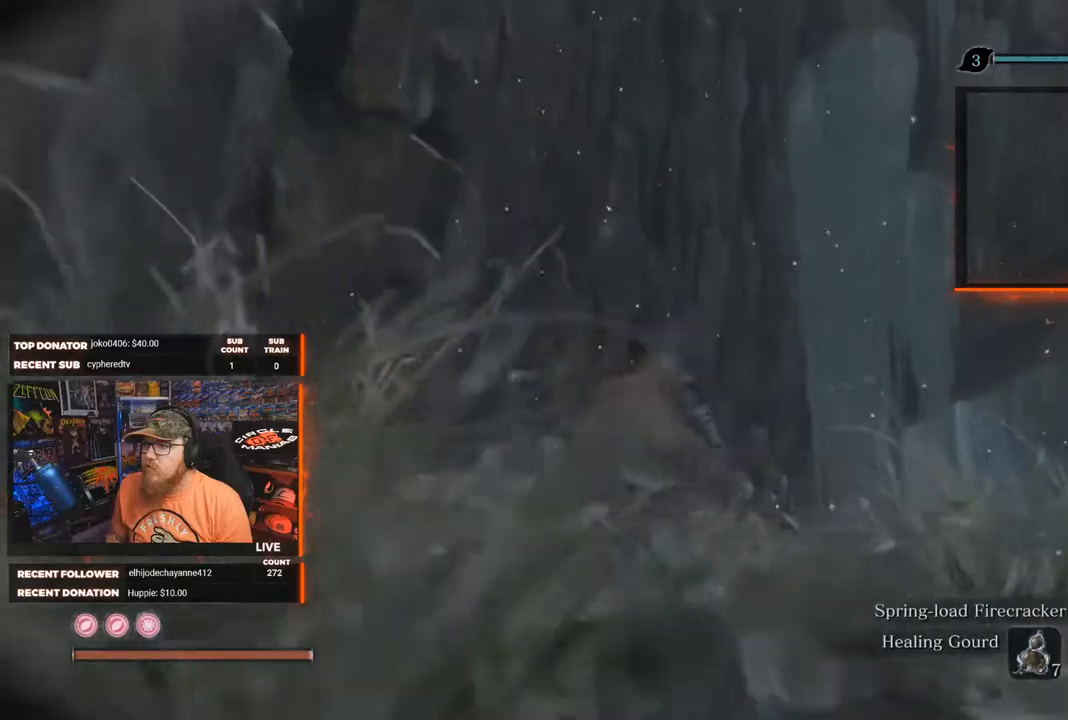
{"buttons": [], "left_stick": "up", "right_stick": "down", "events": [[33, "right_stick", "down"]]}
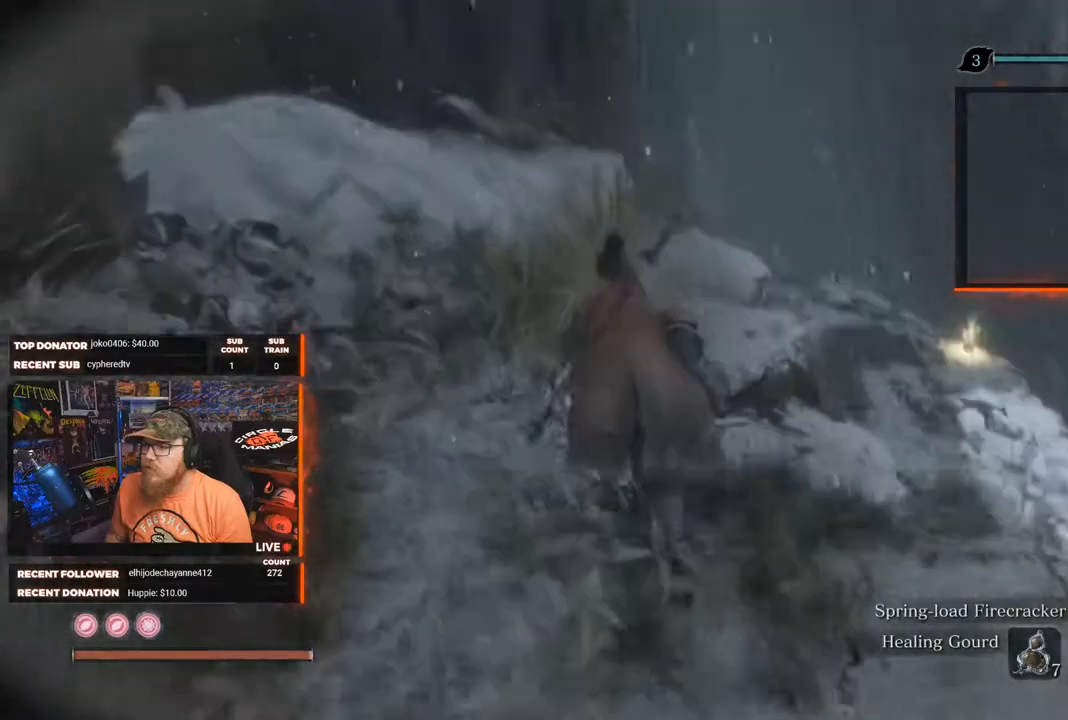
{"buttons": [], "left_stick": "up", "right_stick": "center", "events": [[67, "right_stick", "center"], [317, "R3", "down"], [433, "R3", "up"]]}
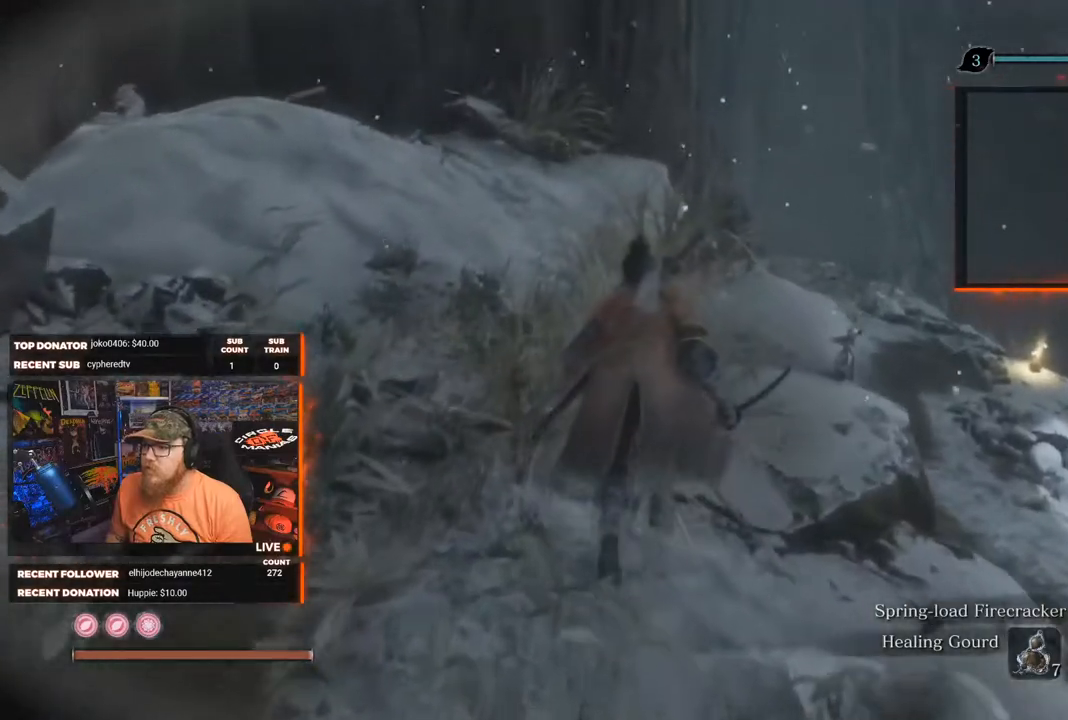
{"buttons": [], "left_stick": "up", "right_stick": "down-right", "events": [[200, "right_stick", "down-right"]]}
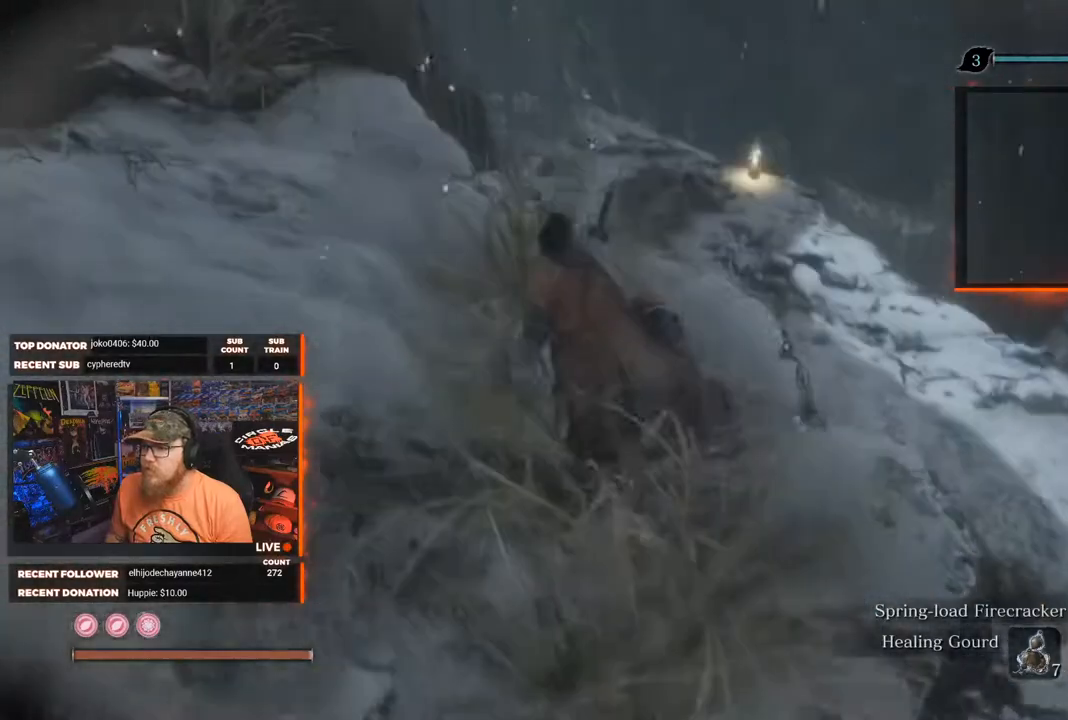
{"buttons": [], "left_stick": "up", "right_stick": "center", "events": [[17, "right_stick", "center"], [183, "R3", "down"], [300, "R3", "up"]]}
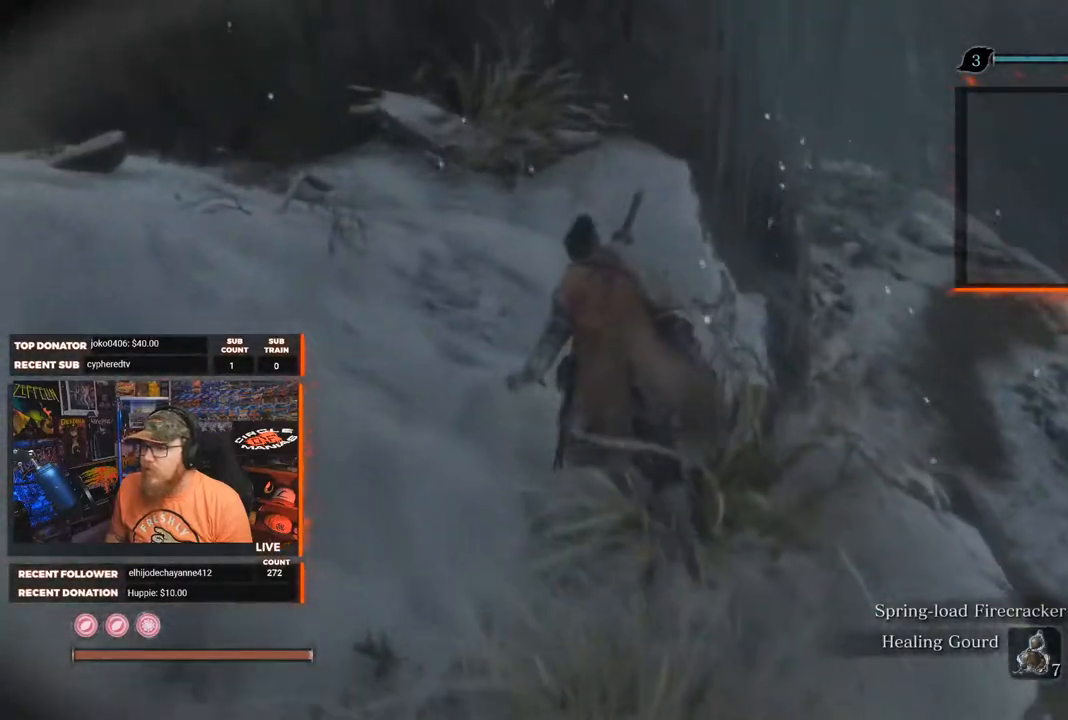
{"buttons": [], "left_stick": "center", "right_stick": "down-right", "events": [[67, "right_stick", "down-right"], [200, "left_stick", "center"]]}
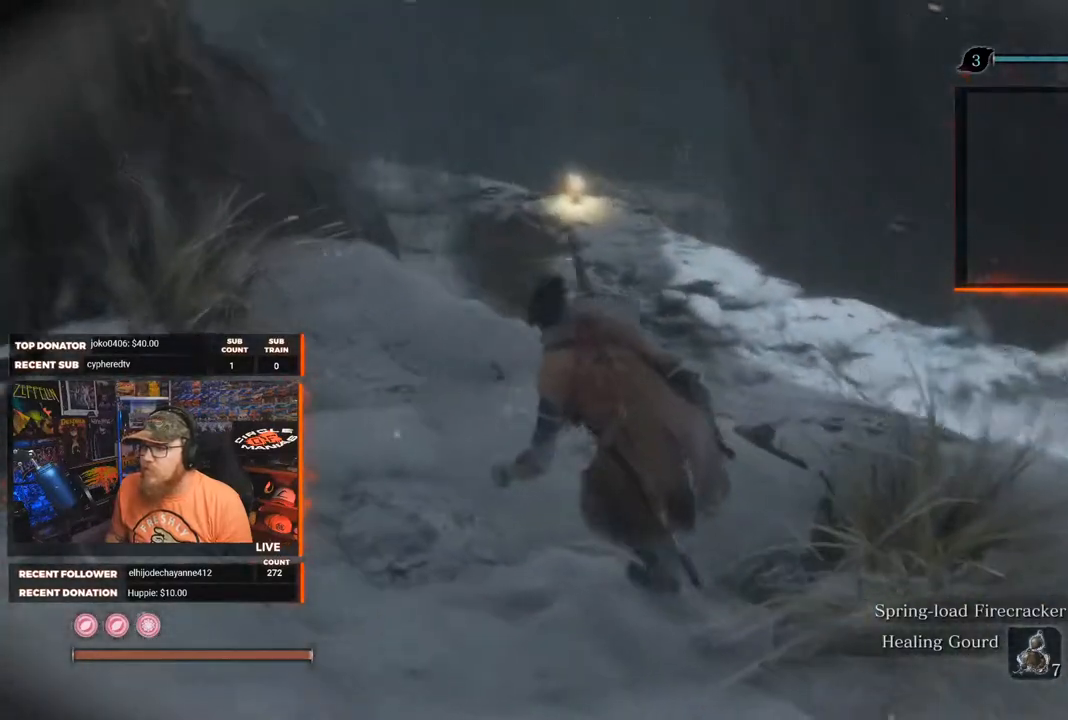
{"buttons": [], "left_stick": "center", "right_stick": "center", "events": [[17, "right_stick", "center"]]}
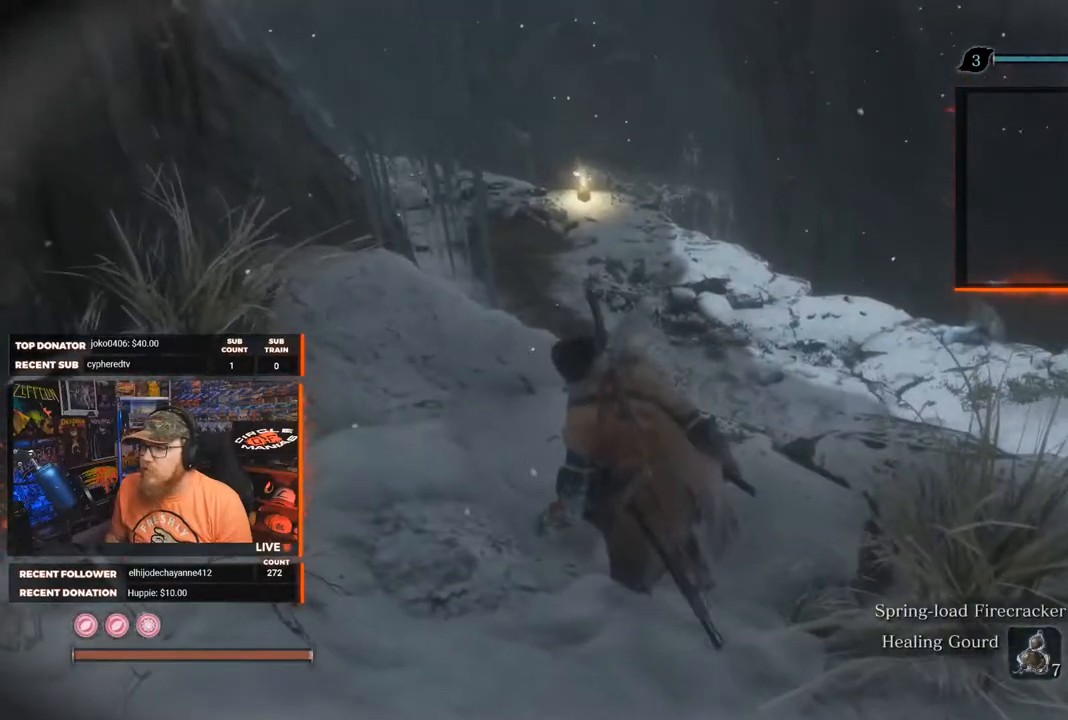
{"buttons": [], "left_stick": "up", "right_stick": "left", "events": [[300, "right_stick", "left"], [333, "left_stick", "up"]]}
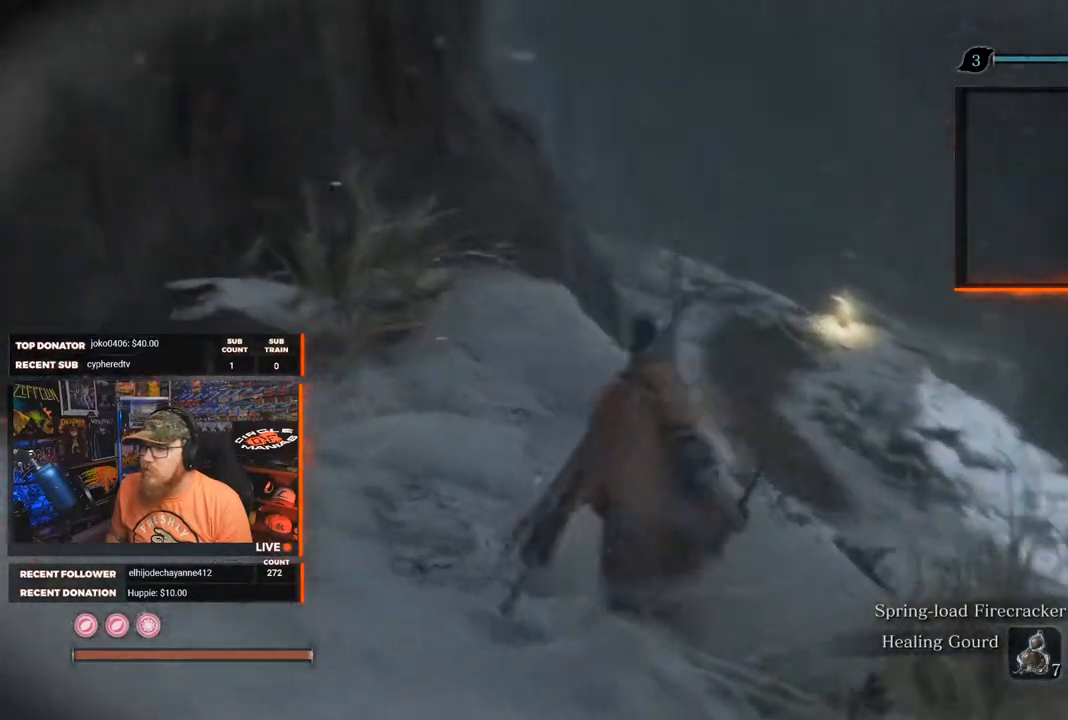
{"buttons": [], "left_stick": "center", "right_stick": "center", "events": [[167, "right_stick", "center"], [300, "left_stick", "center"]]}
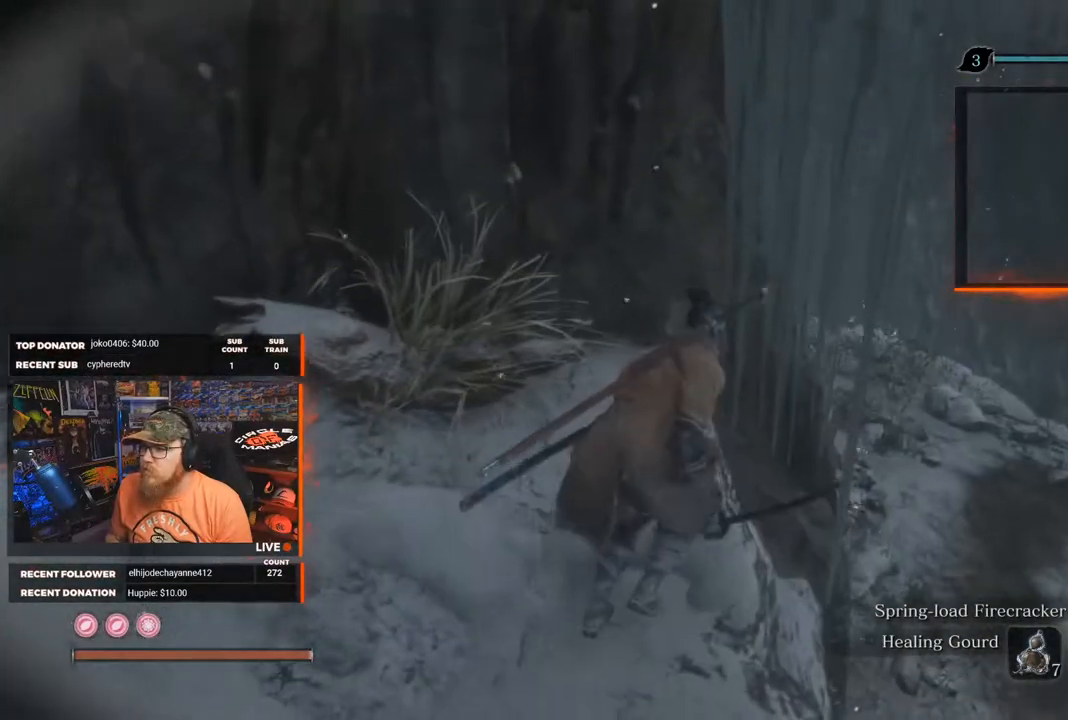
{"buttons": [], "left_stick": "center", "right_stick": "center", "events": [[200, "right_stick", "left"], [417, "right_stick", "center"]]}
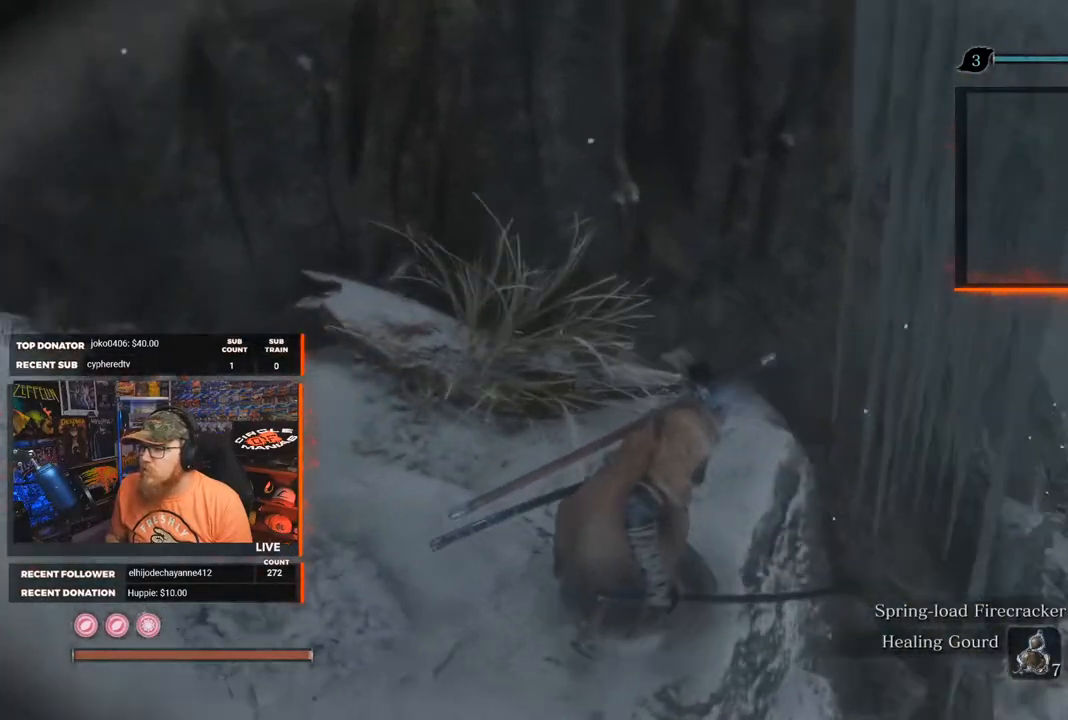
{"buttons": [], "left_stick": "center", "right_stick": "down-left", "events": [[483, "right_stick", "down-left"]]}
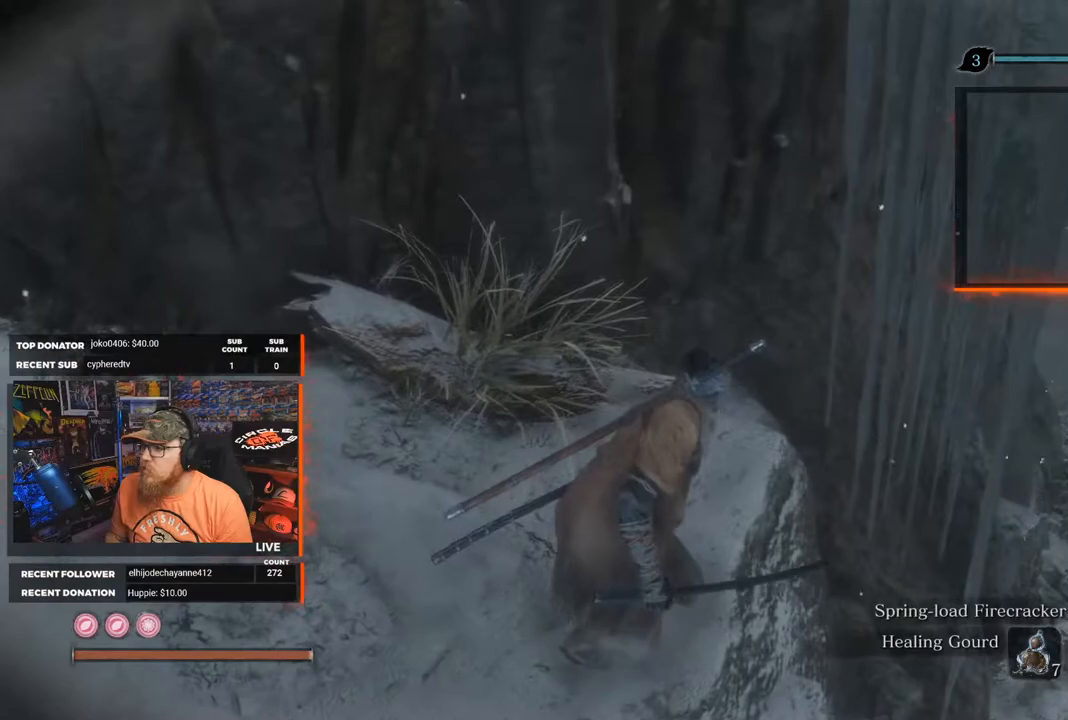
{"buttons": [], "left_stick": "up-right", "right_stick": "center", "events": [[17, "left_stick", "right"], [117, "right_stick", "down"], [300, "right_stick", "center"], [483, "left_stick", "up-right"]]}
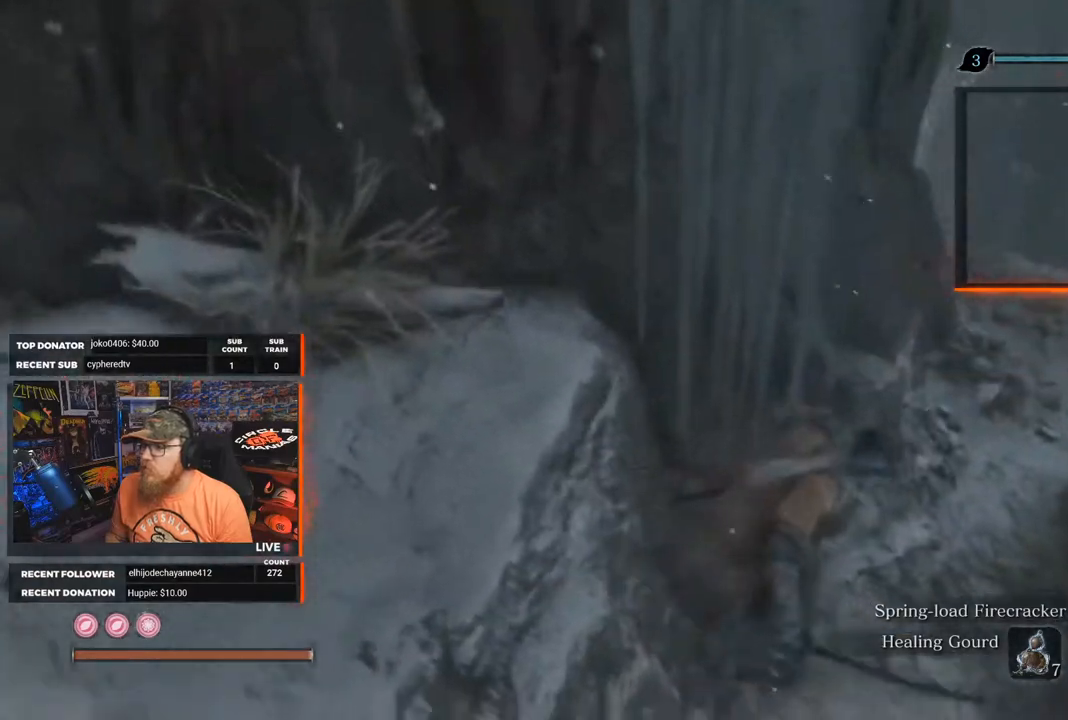
{"buttons": [], "left_stick": "up-right", "right_stick": "up", "events": [[283, "right_stick", "up-left"], [500, "right_stick", "up"]]}
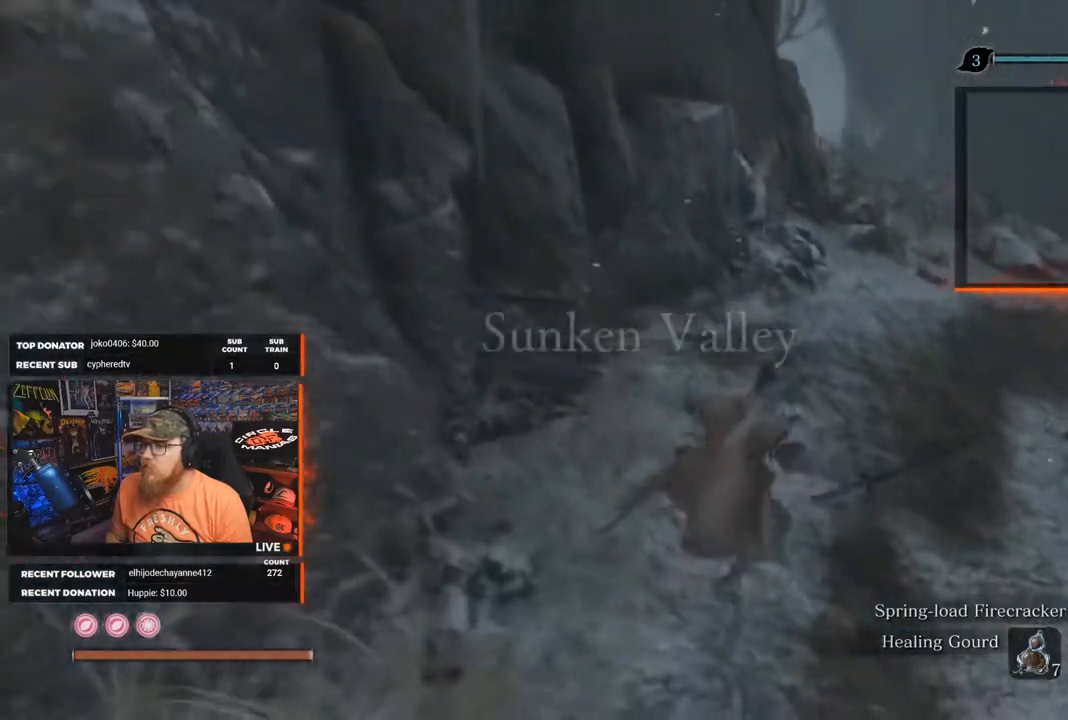
{"buttons": [], "left_stick": "up-right", "right_stick": "up-left", "events": [[117, "right_stick", "center"], [417, "right_stick", "up-left"]]}
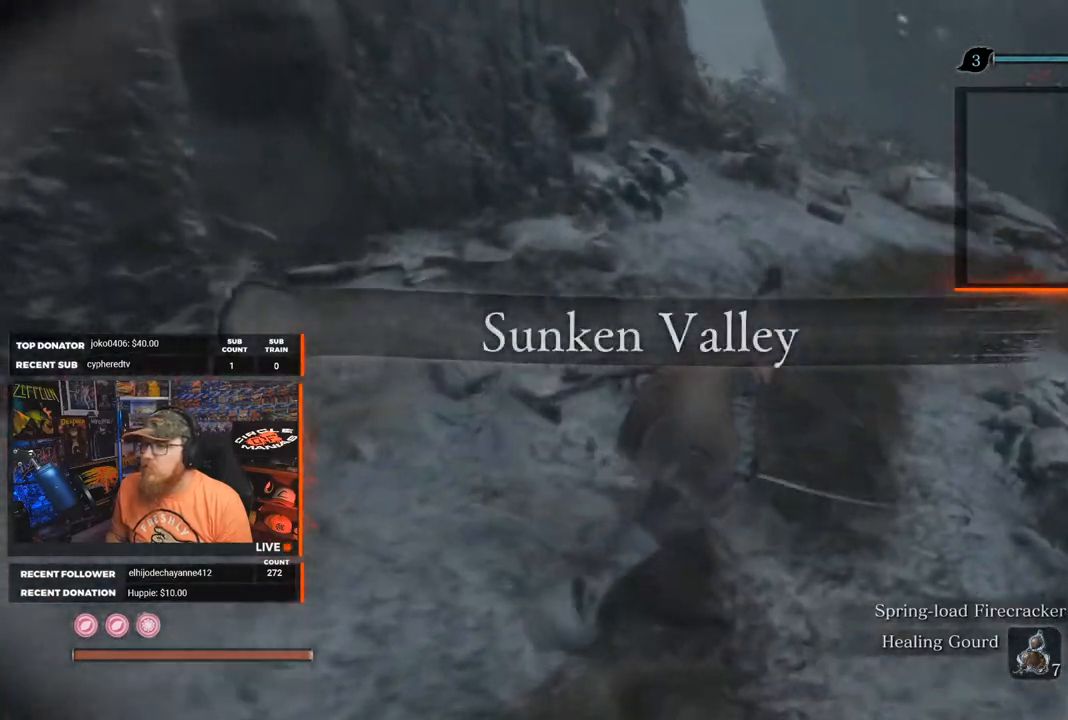
{"buttons": [], "left_stick": "up-right", "right_stick": "up-left", "events": []}
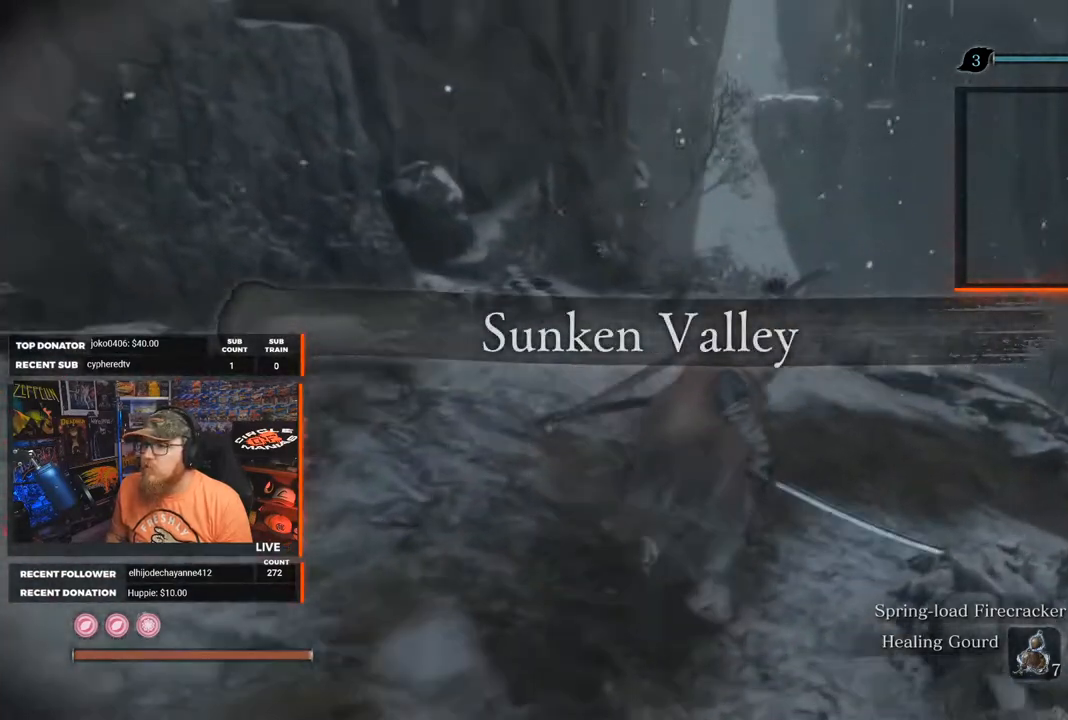
{"buttons": [], "left_stick": "up-right", "right_stick": "center", "events": [[133, "right_stick", "left"], [250, "right_stick", "down-left"], [450, "right_stick", "center"]]}
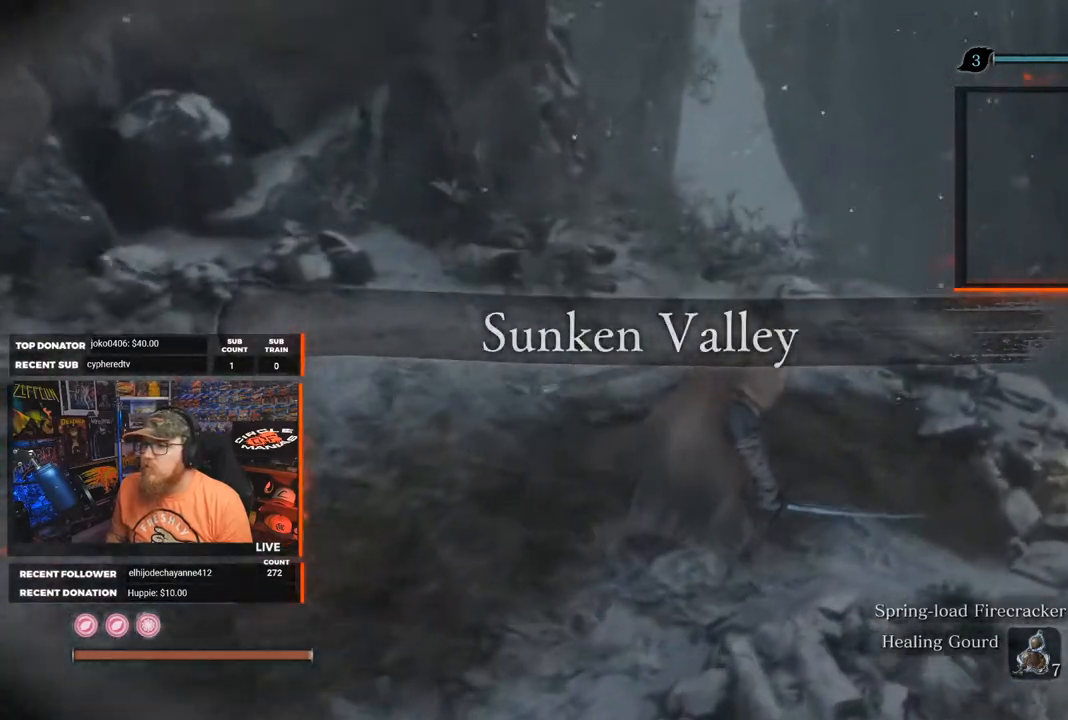
{"buttons": [], "left_stick": "up-right", "right_stick": "center", "events": []}
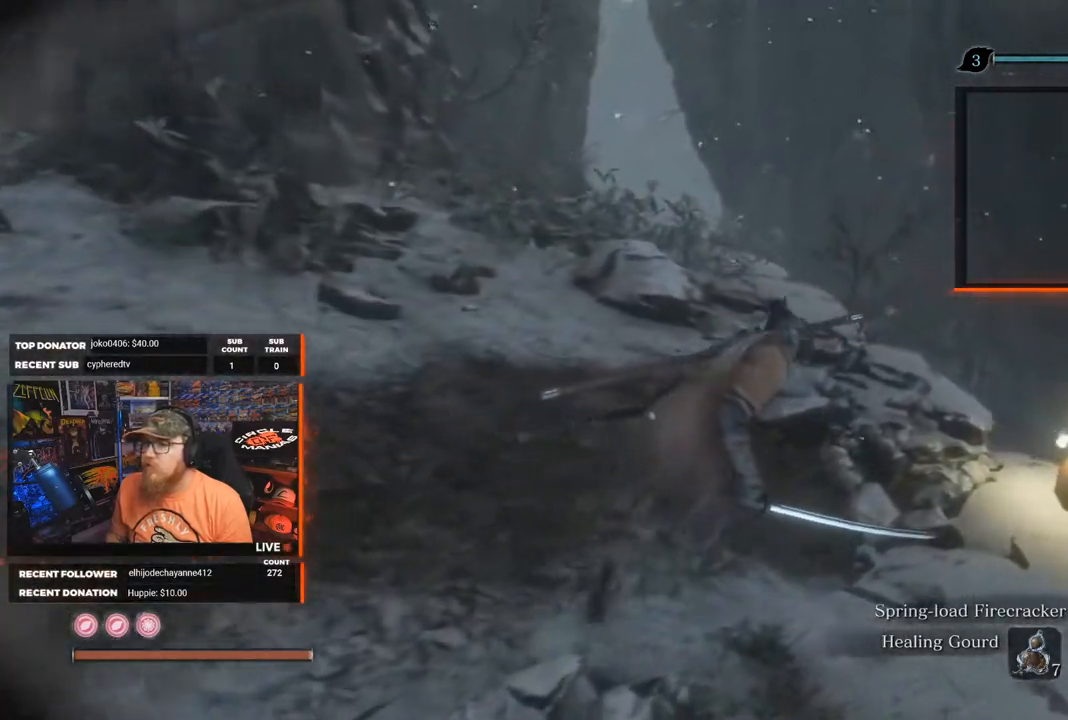
{"buttons": [], "left_stick": "up-right", "right_stick": "center", "events": []}
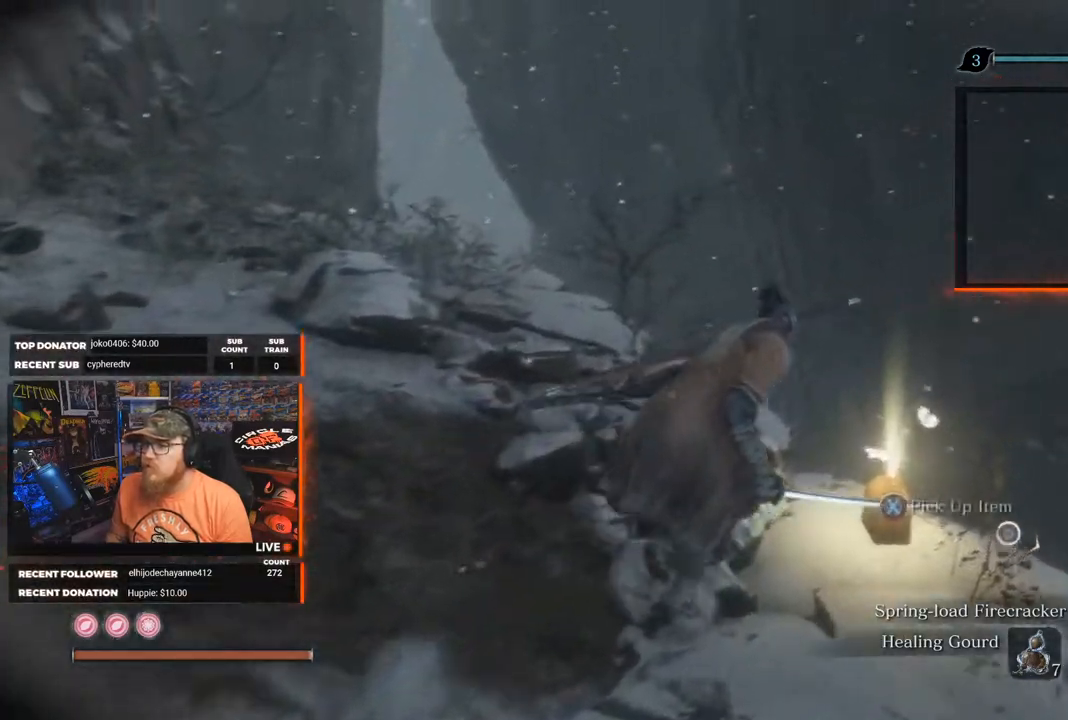
{"buttons": ["A"], "left_stick": "down", "right_stick": "center", "events": [[67, "X", "down"], [67, "left_stick", "center"], [233, "X", "up"], [467, "left_stick", "down"], [500, "A", "down"]]}
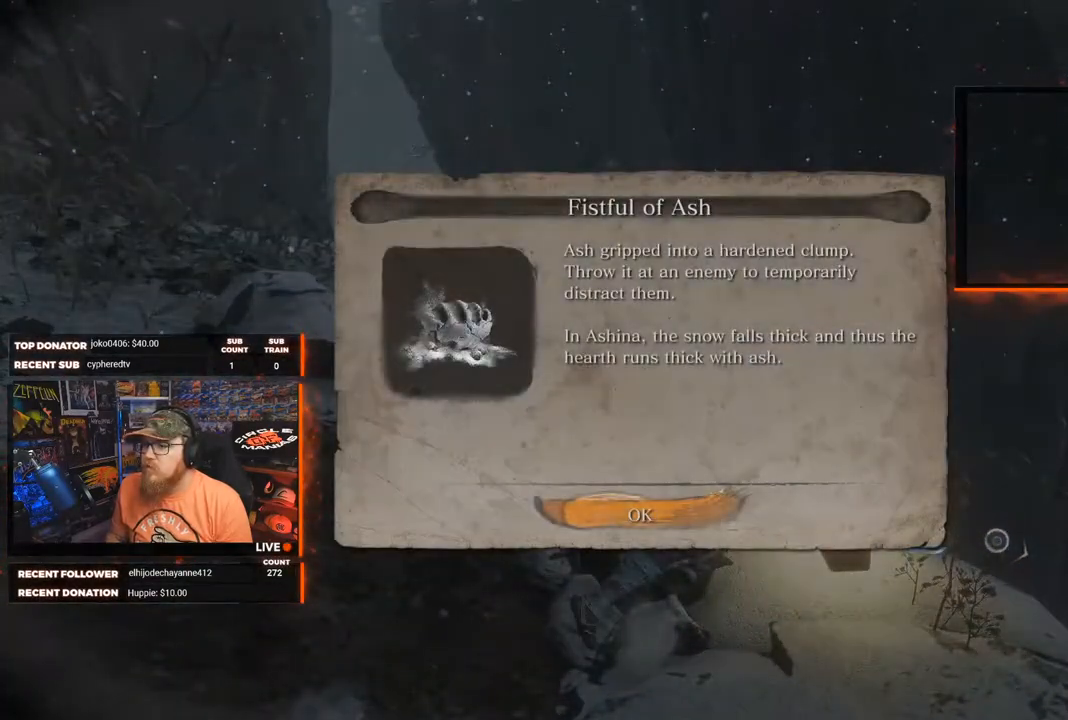
{"buttons": [], "left_stick": "down", "right_stick": "down-right", "events": [[67, "A", "up"], [283, "right_stick", "down-right"]]}
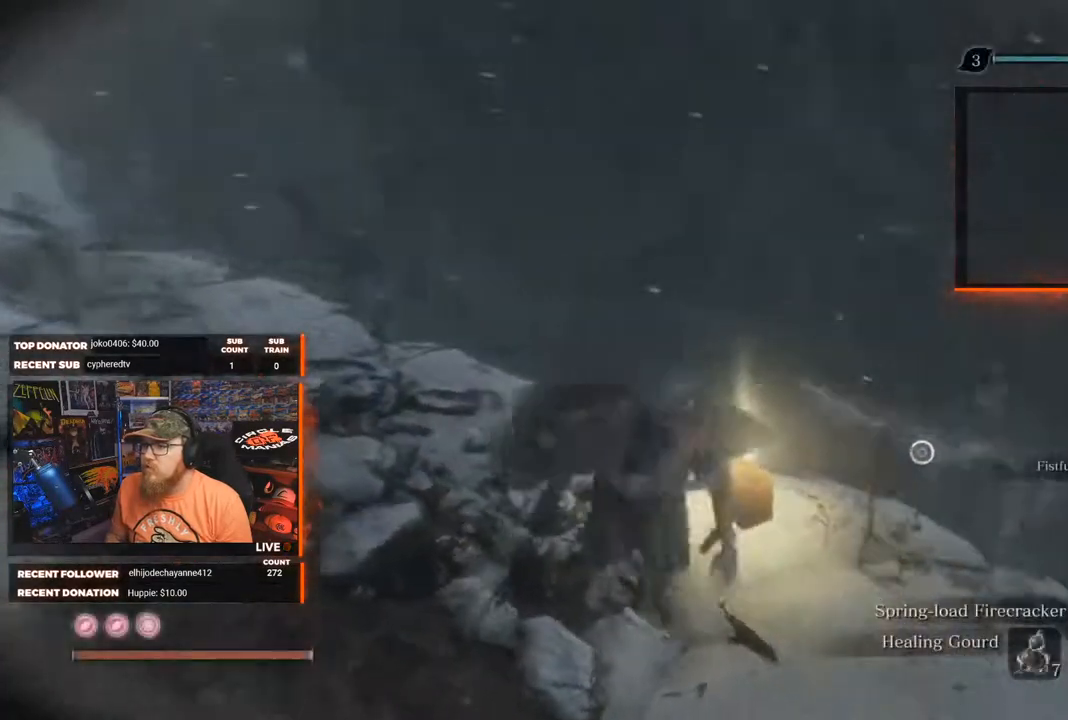
{"buttons": [], "left_stick": "right", "right_stick": "center", "events": [[183, "right_stick", "right"], [200, "left_stick", "down-right"], [300, "left_stick", "right"], [400, "right_stick", "center"]]}
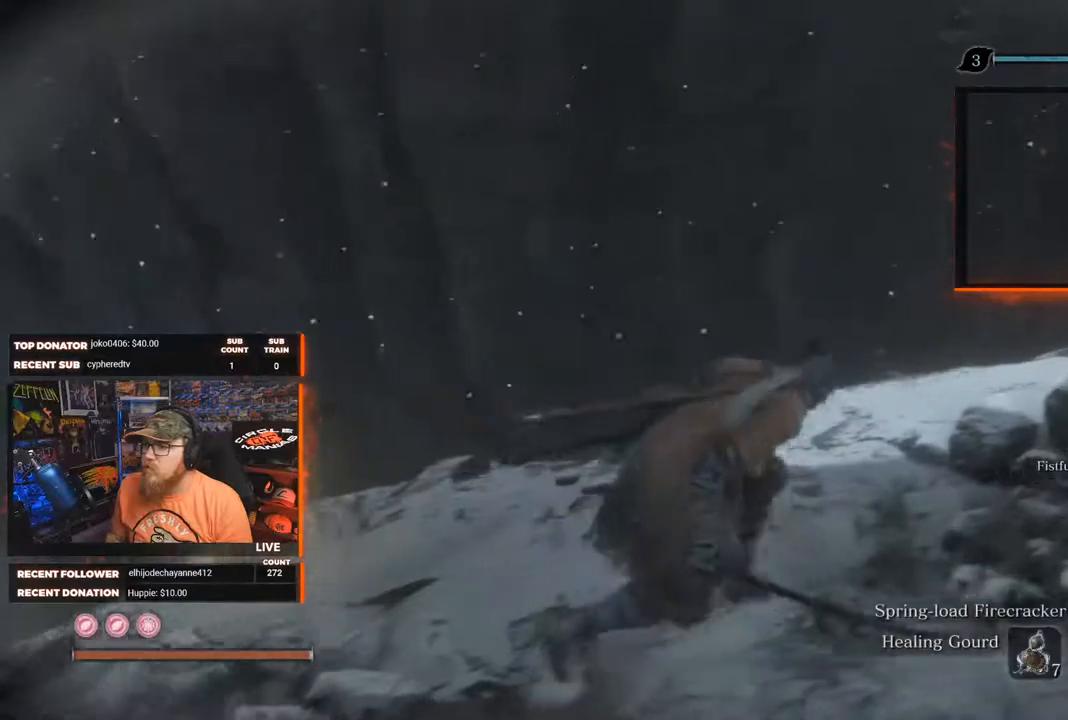
{"buttons": [], "left_stick": "center", "right_stick": "center", "events": [[133, "left_stick", "up-right"], [167, "right_stick", "down-right"], [367, "left_stick", "up"], [467, "left_stick", "center"], [483, "right_stick", "center"]]}
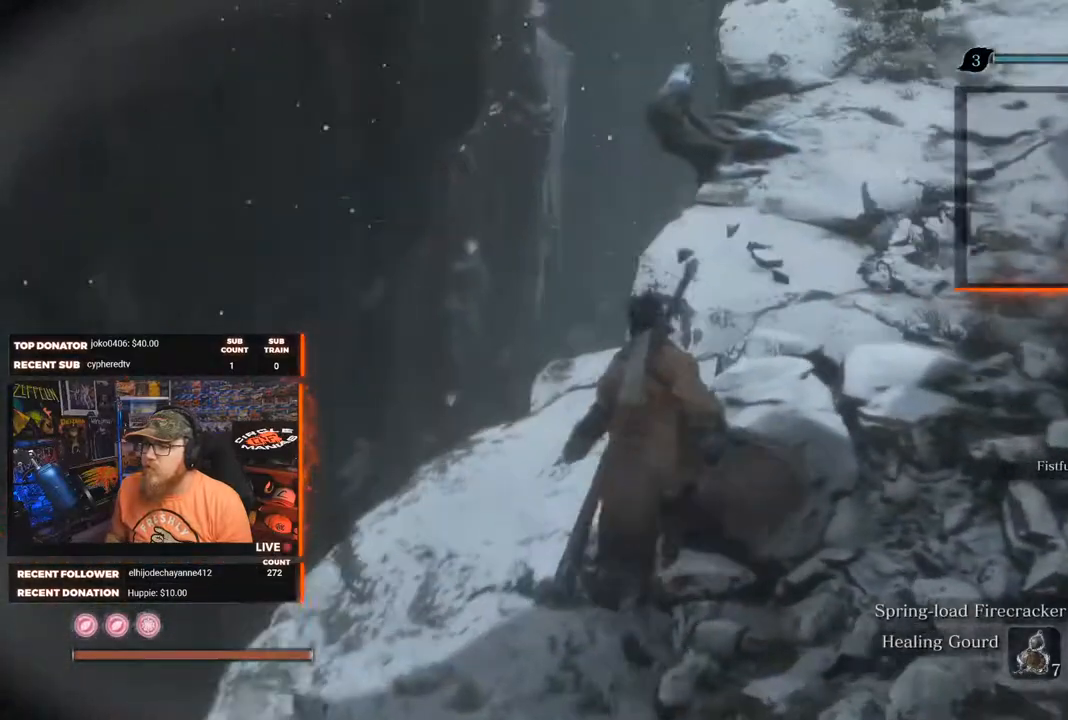
{"buttons": [], "left_stick": "center", "right_stick": "center", "events": []}
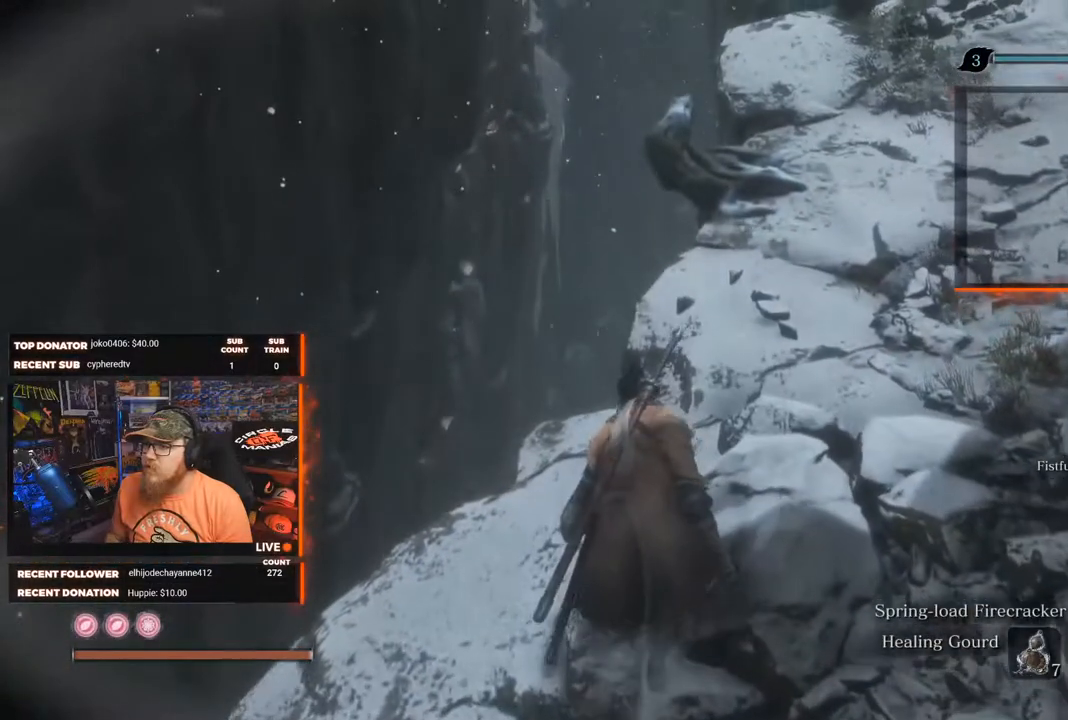
{"buttons": [], "left_stick": "center", "right_stick": "down-left", "events": [[350, "right_stick", "down-left"]]}
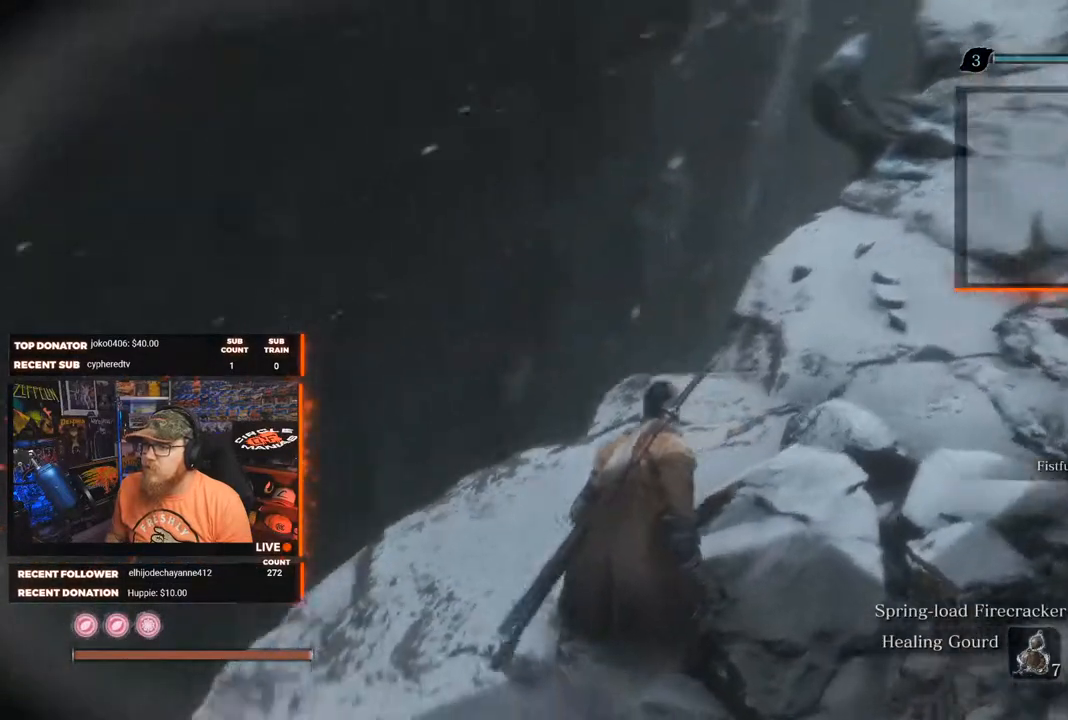
{"buttons": [], "left_stick": "left", "right_stick": "down-left", "events": [[17, "left_stick", "left"]]}